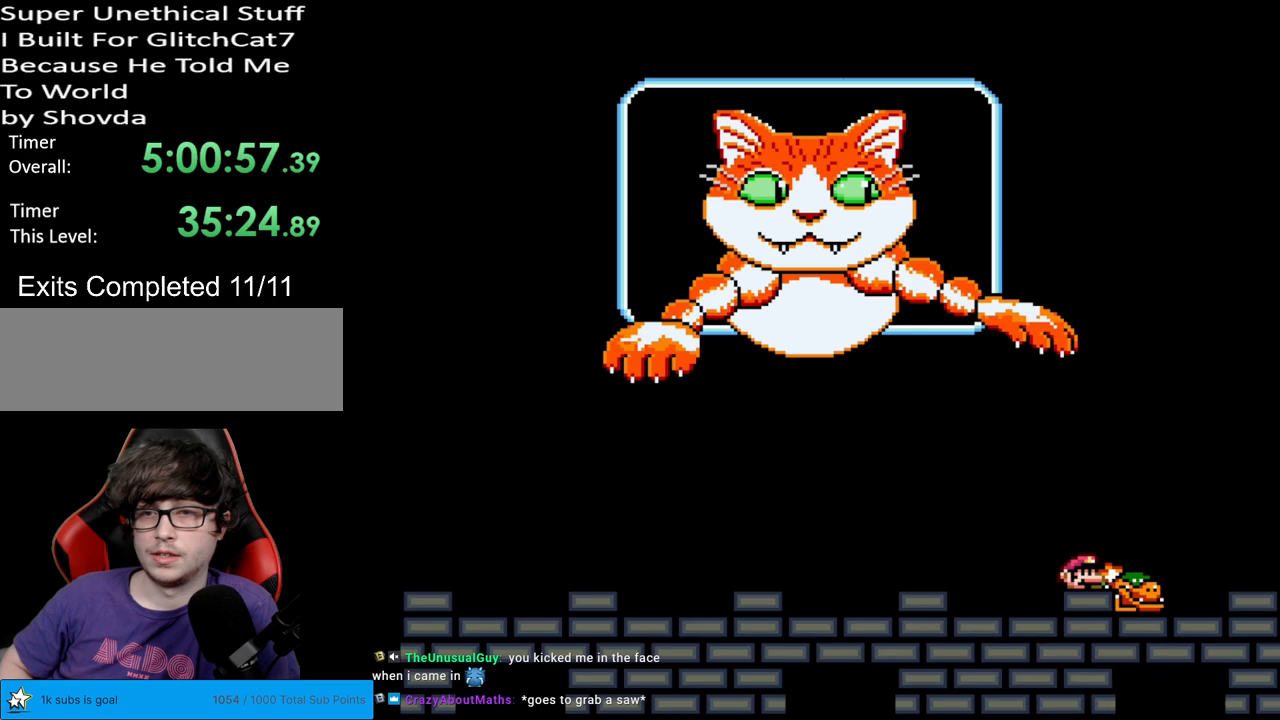
Gameplay with a controller (Nintendo layout); each line is a JSON object with the inputs held at the frame after it. "events" lists button and stick changes between this image and that frame as [ms after this image, input, new state], when the widget could be followed in between. Not read: L3 R3.
{"buttons": ["B", "Y", "DPAD_RIGHT"], "events": [[150, "DPAD_RIGHT", "down"], [467, "B", "down"]]}
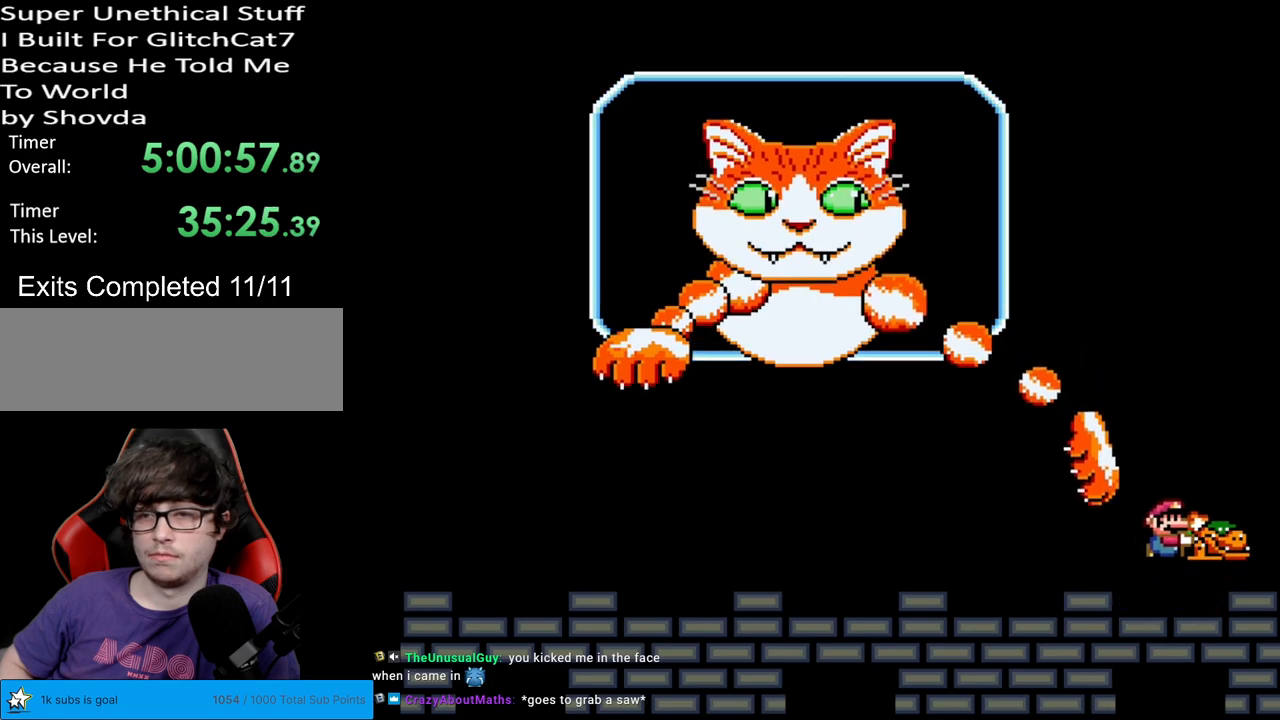
{"buttons": ["B", "Y", "DPAD_LEFT"], "events": [[200, "DPAD_RIGHT", "up"], [250, "DPAD_LEFT", "down"]]}
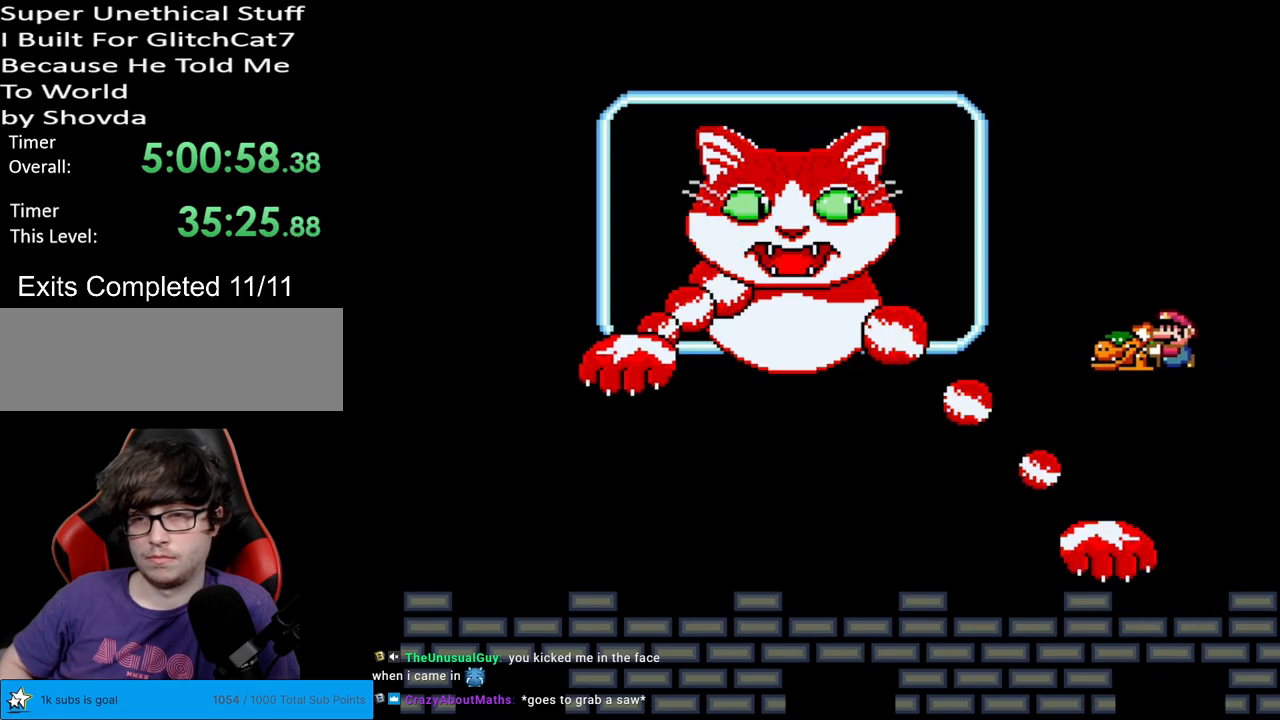
{"buttons": ["Y"], "events": [[133, "DPAD_LEFT", "up"], [150, "B", "up"], [167, "DPAD_RIGHT", "down"], [317, "DPAD_RIGHT", "up"]]}
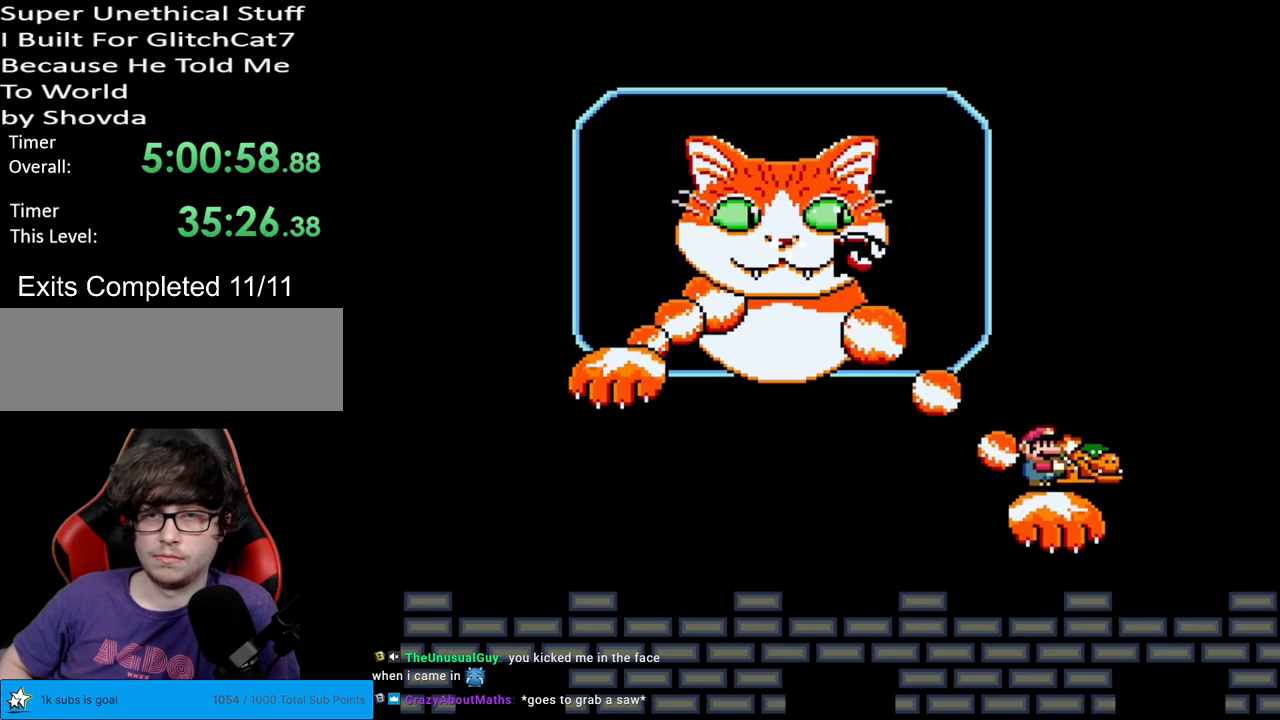
{"buttons": ["Y"], "events": [[317, "DPAD_LEFT", "down"], [367, "DPAD_LEFT", "up"]]}
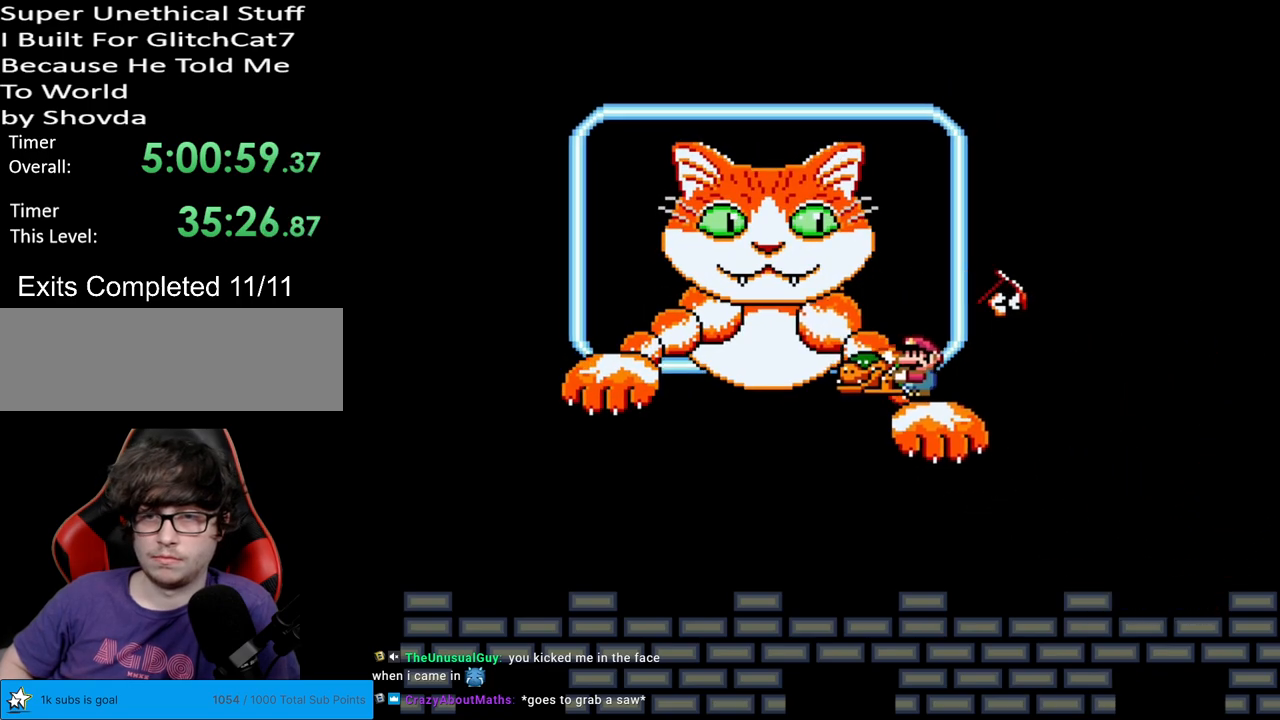
{"buttons": ["B", "Y", "DPAD_RIGHT"], "events": [[150, "B", "down"], [500, "DPAD_RIGHT", "down"]]}
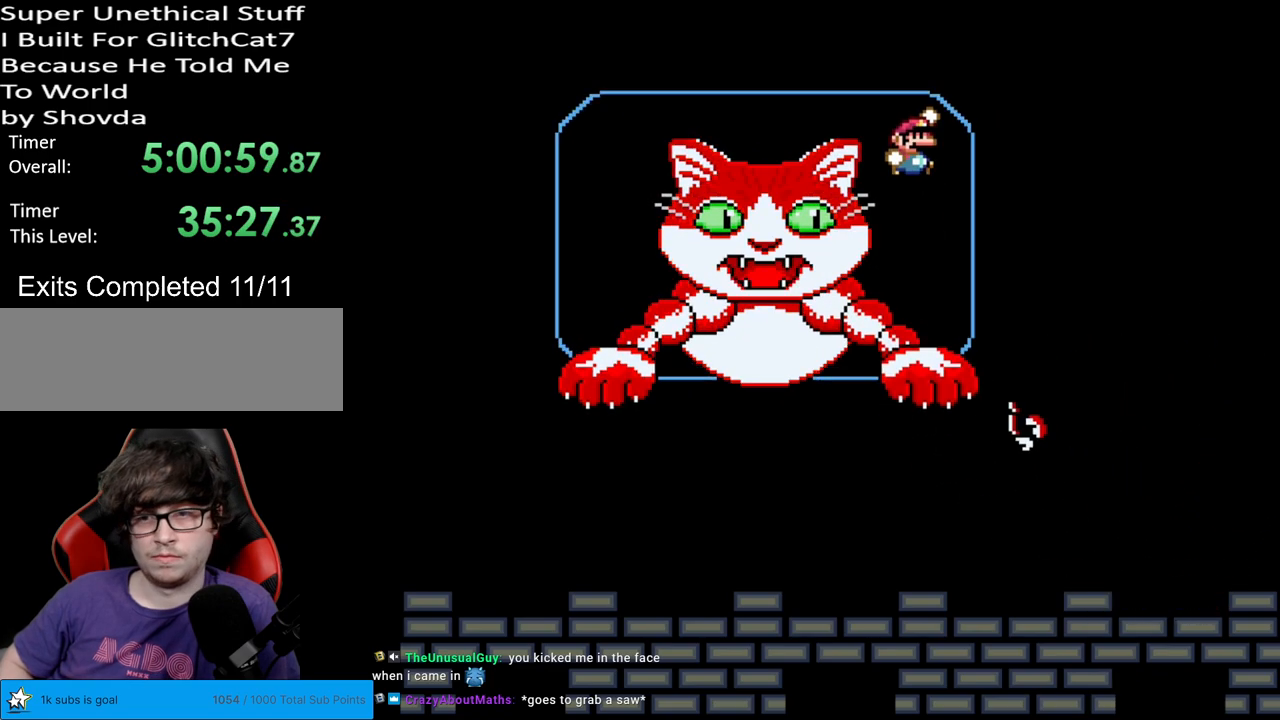
{"buttons": ["Y", "DPAD_RIGHT"], "events": [[133, "B", "up"]]}
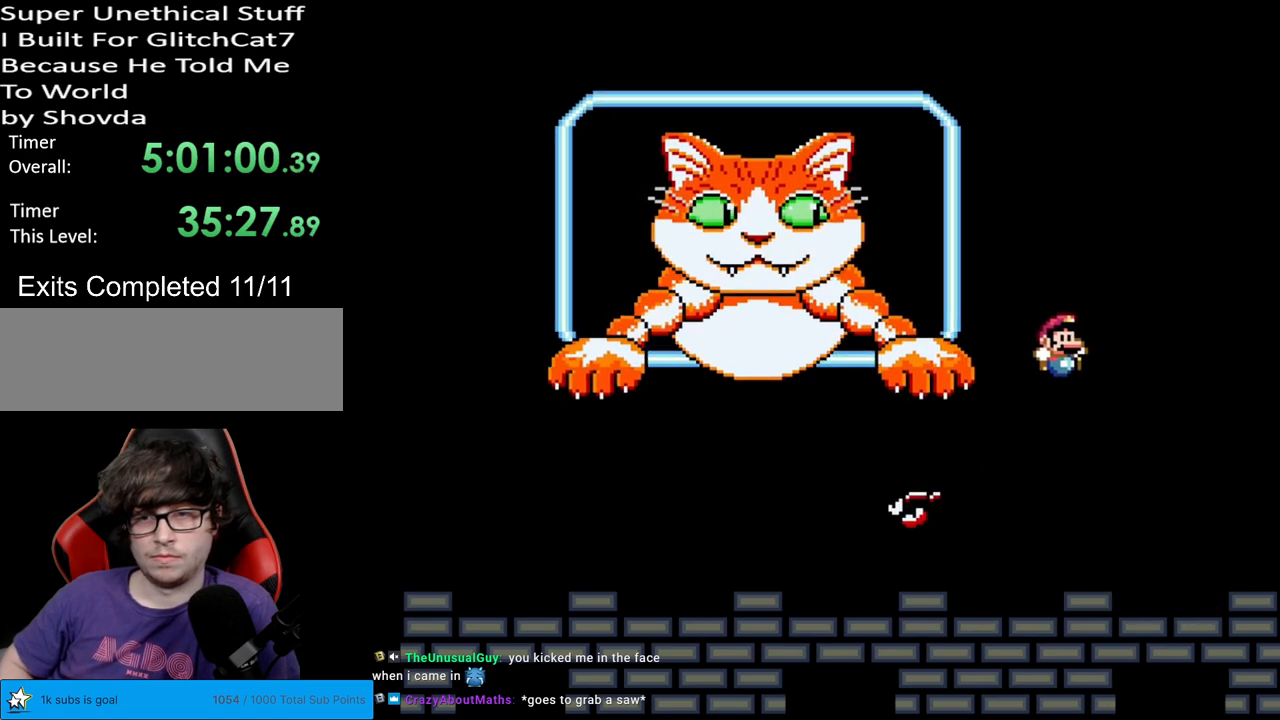
{"buttons": ["Y", "DPAD_LEFT"], "events": [[17, "DPAD_RIGHT", "up"], [133, "DPAD_LEFT", "down"]]}
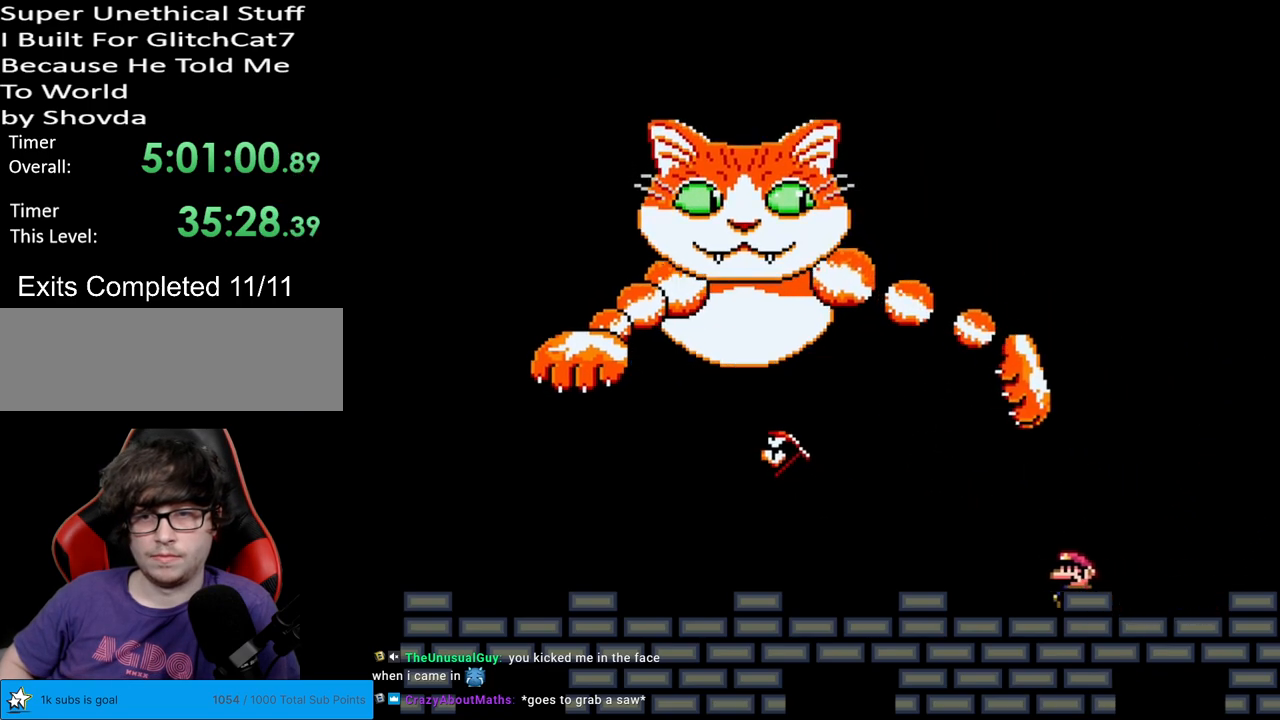
{"buttons": ["Y", "DPAD_RIGHT"], "events": [[67, "DPAD_LEFT", "up"], [67, "X", "down"], [83, "DPAD_LEFT", "down"], [83, "X", "up"], [383, "DPAD_LEFT", "up"], [417, "DPAD_RIGHT", "down"]]}
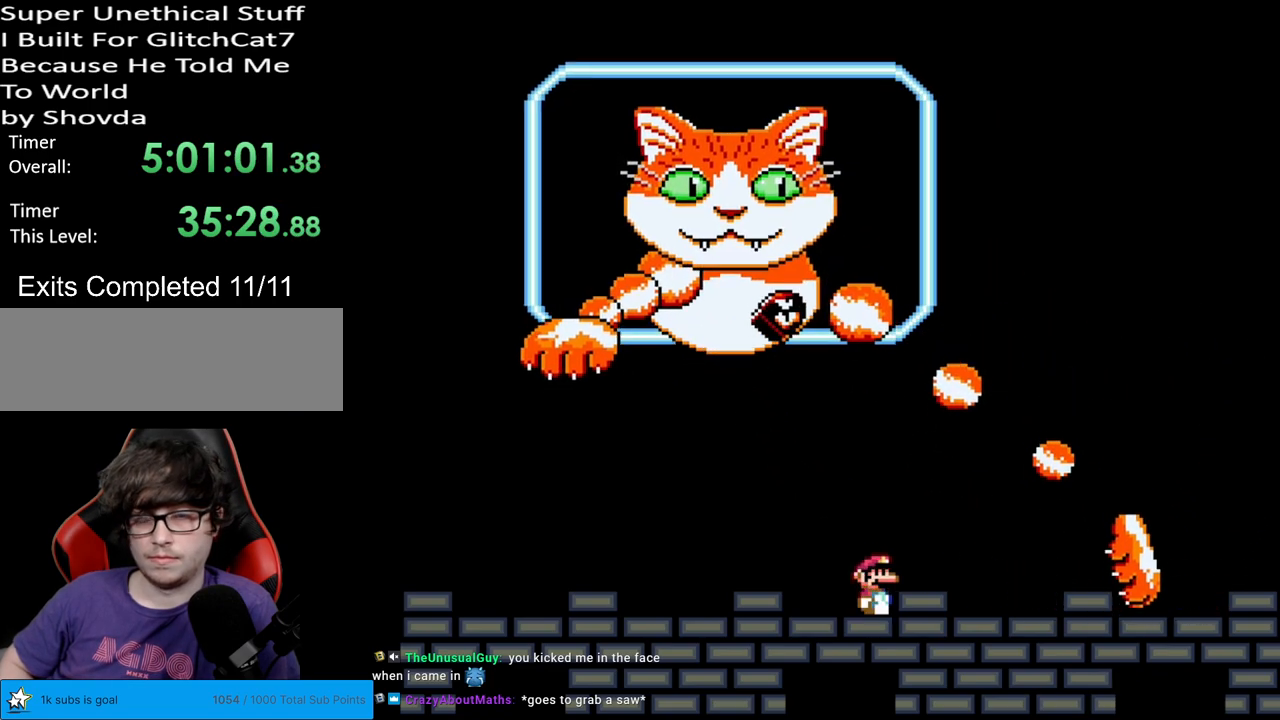
{"buttons": ["Y", "DPAD_LEFT"], "events": [[33, "DPAD_RIGHT", "up"], [467, "DPAD_LEFT", "down"]]}
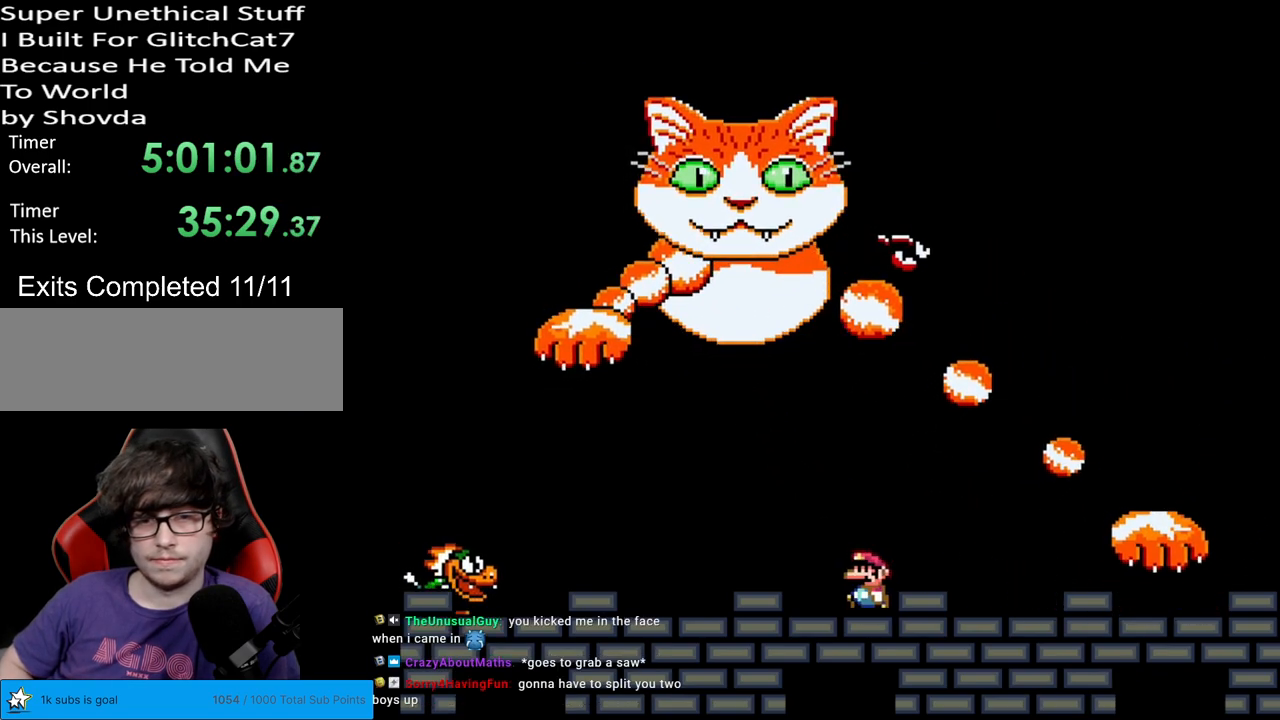
{"buttons": ["Y", "DPAD_LEFT"], "events": [[400, "B", "down"], [450, "B", "up"]]}
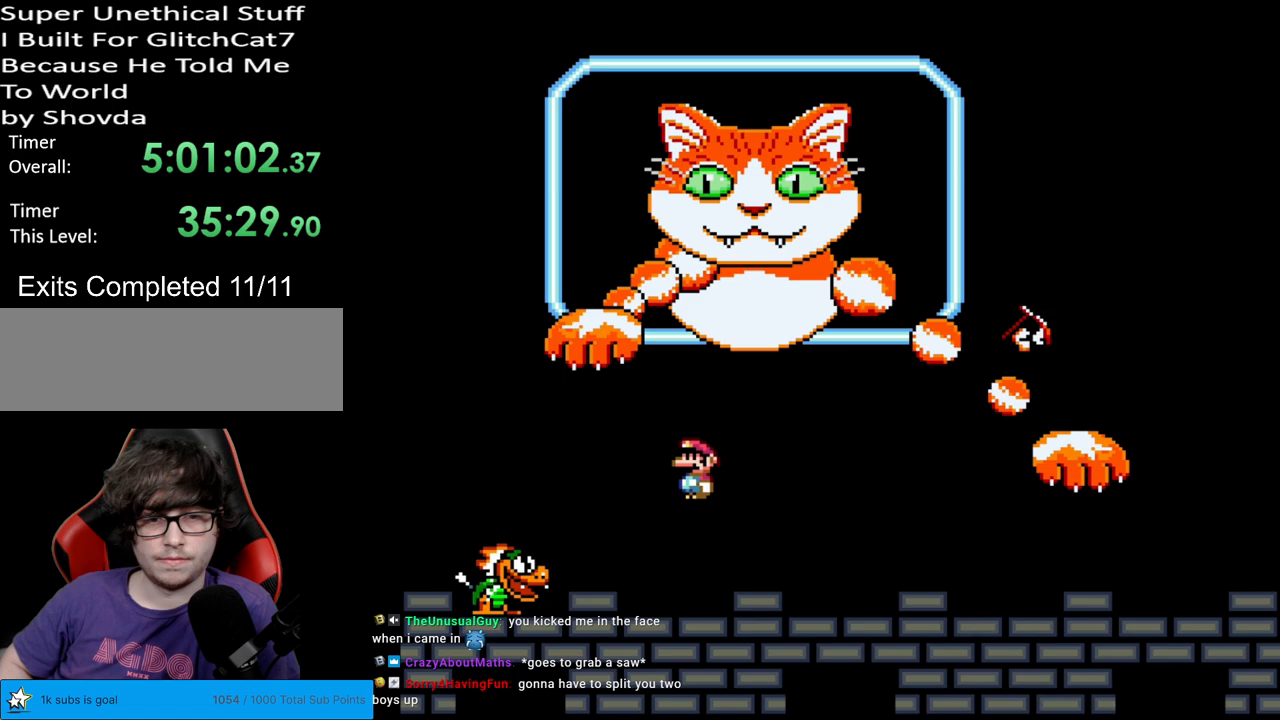
{"buttons": ["Y"], "events": [[300, "DPAD_LEFT", "up"], [333, "DPAD_RIGHT", "down"], [467, "DPAD_RIGHT", "up"]]}
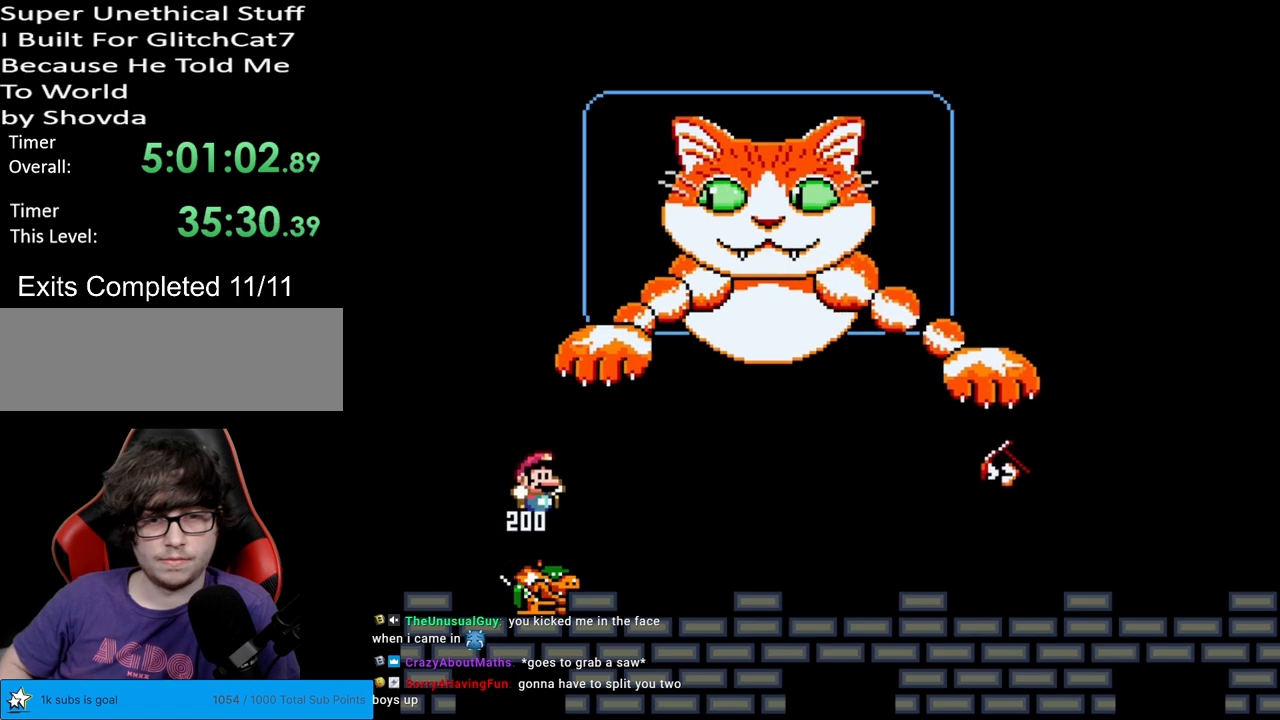
{"buttons": ["Y", "DPAD_LEFT"], "events": [[100, "DPAD_RIGHT", "down"], [367, "DPAD_RIGHT", "up"], [417, "DPAD_LEFT", "down"]]}
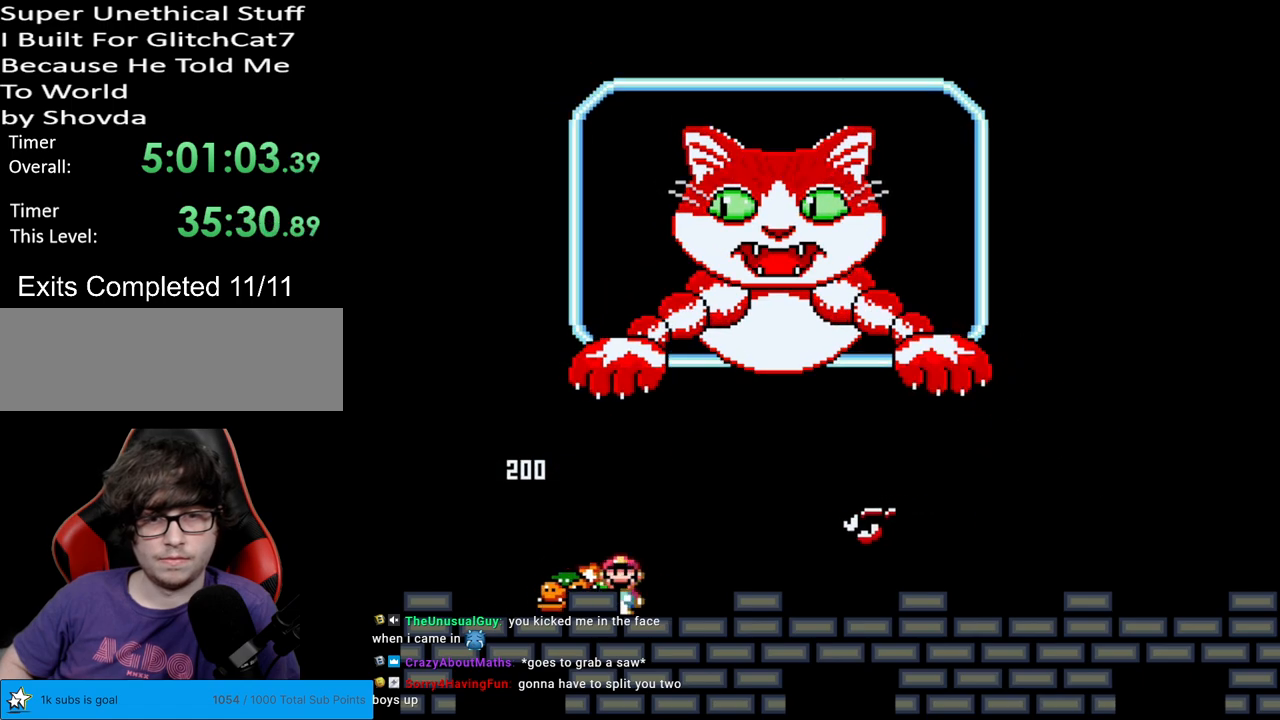
{"buttons": ["Y", "DPAD_LEFT"], "events": [[67, "DPAD_LEFT", "up"], [200, "DPAD_LEFT", "down"]]}
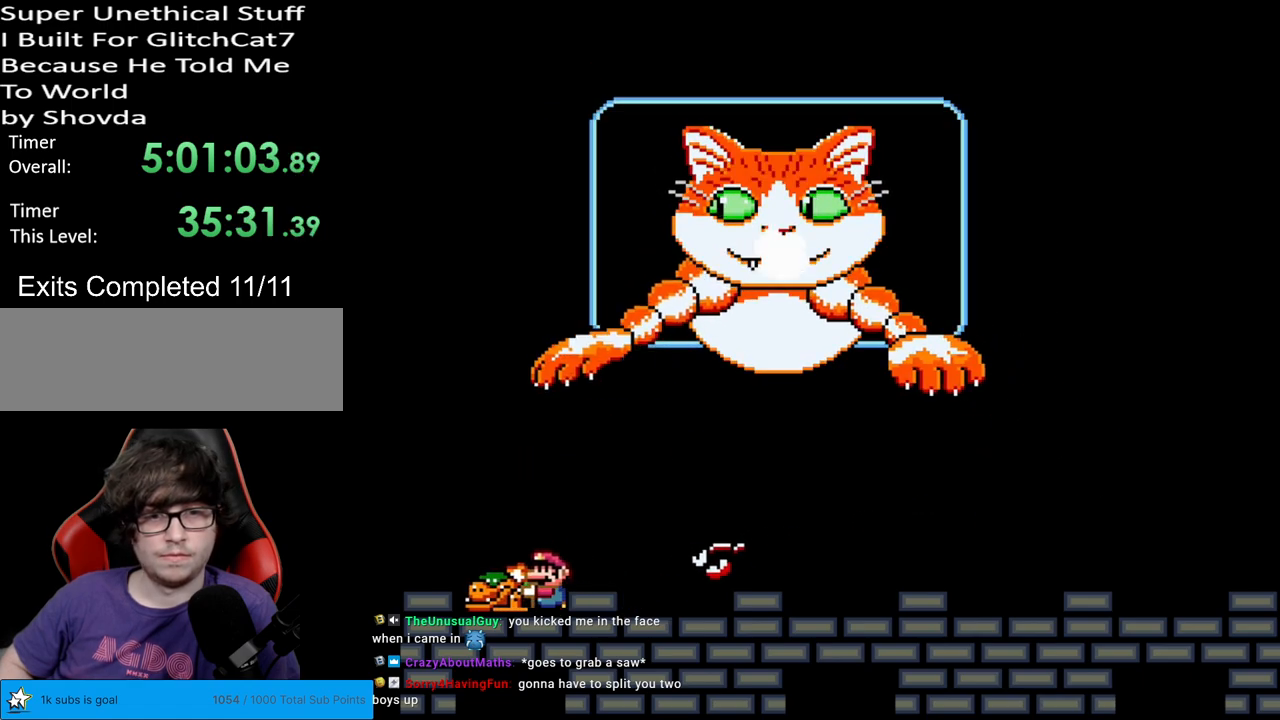
{"buttons": ["B", "Y"], "events": [[133, "B", "down"], [250, "DPAD_LEFT", "up"]]}
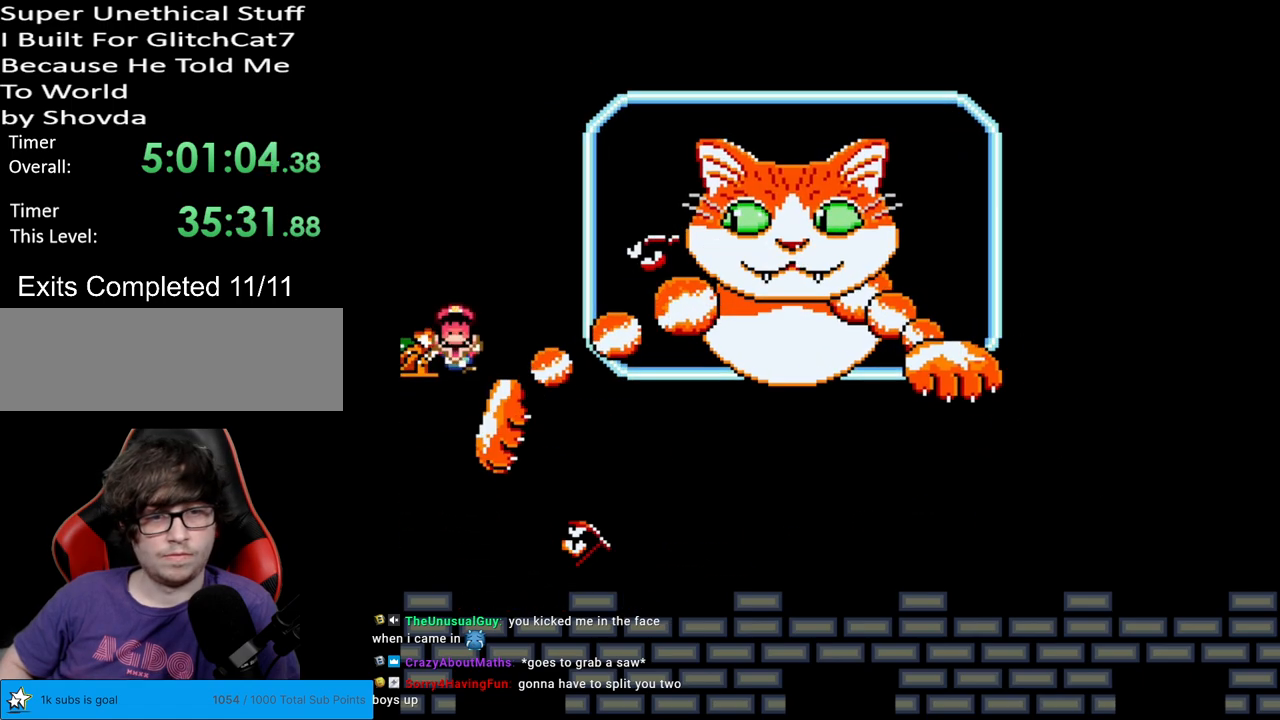
{"buttons": ["Y"], "events": [[167, "DPAD_RIGHT", "down"], [267, "DPAD_RIGHT", "up"], [450, "B", "up"]]}
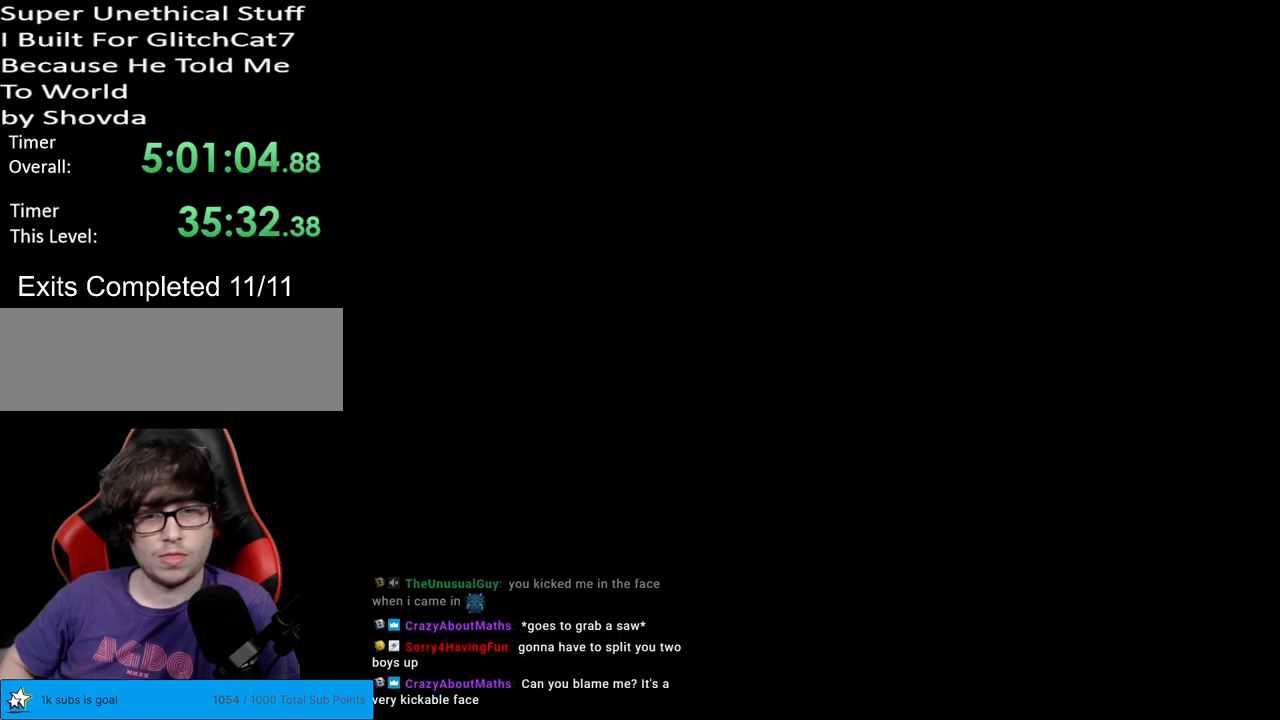
{"buttons": [], "events": [[117, "Y", "up"]]}
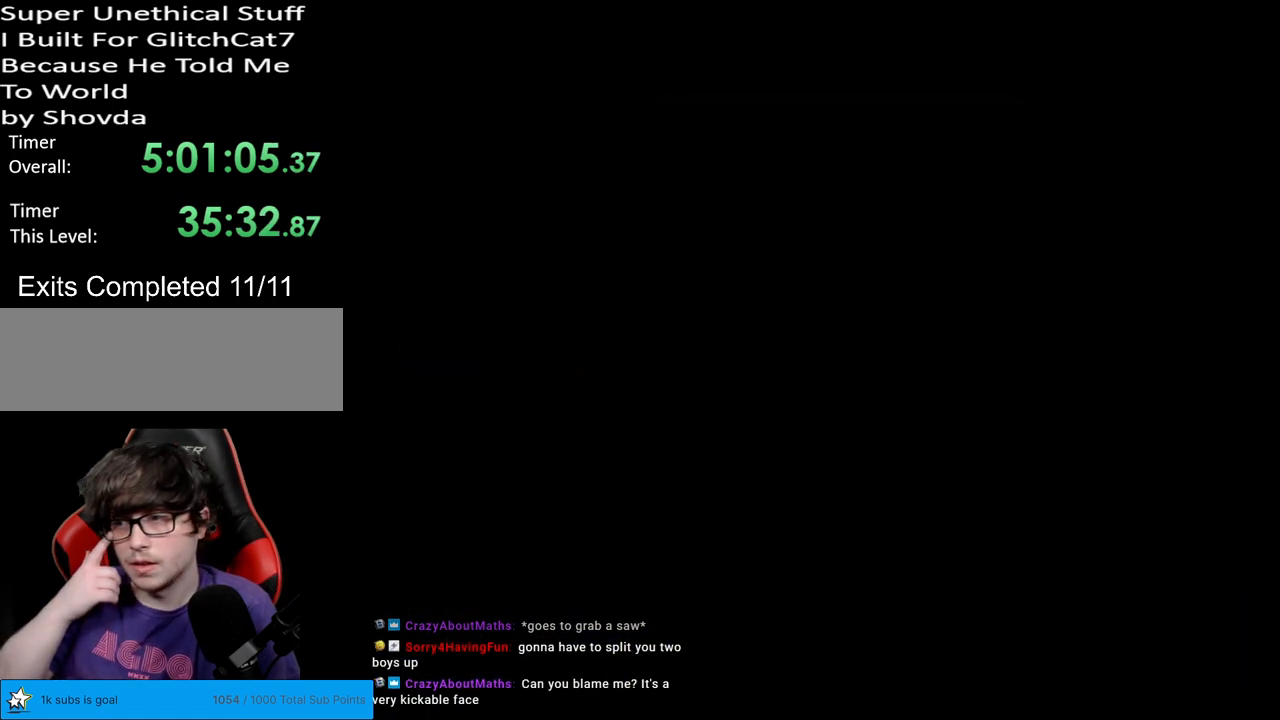
{"buttons": [], "events": []}
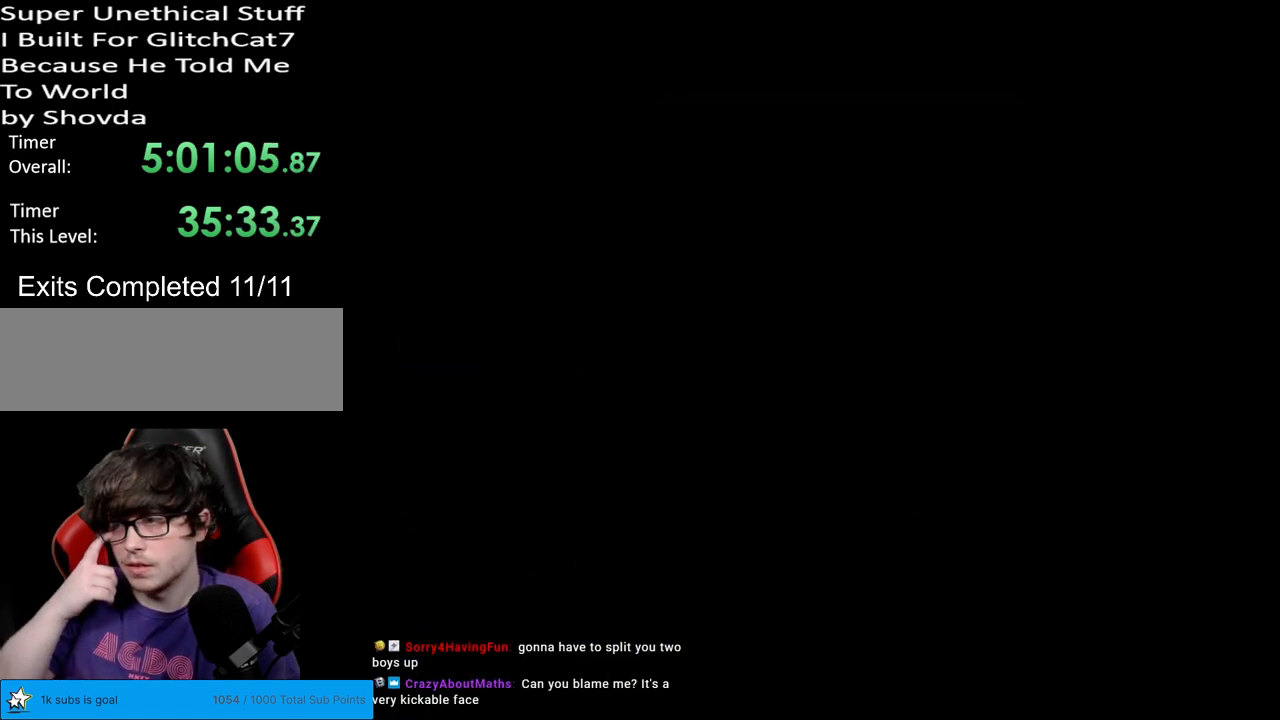
{"buttons": [], "events": []}
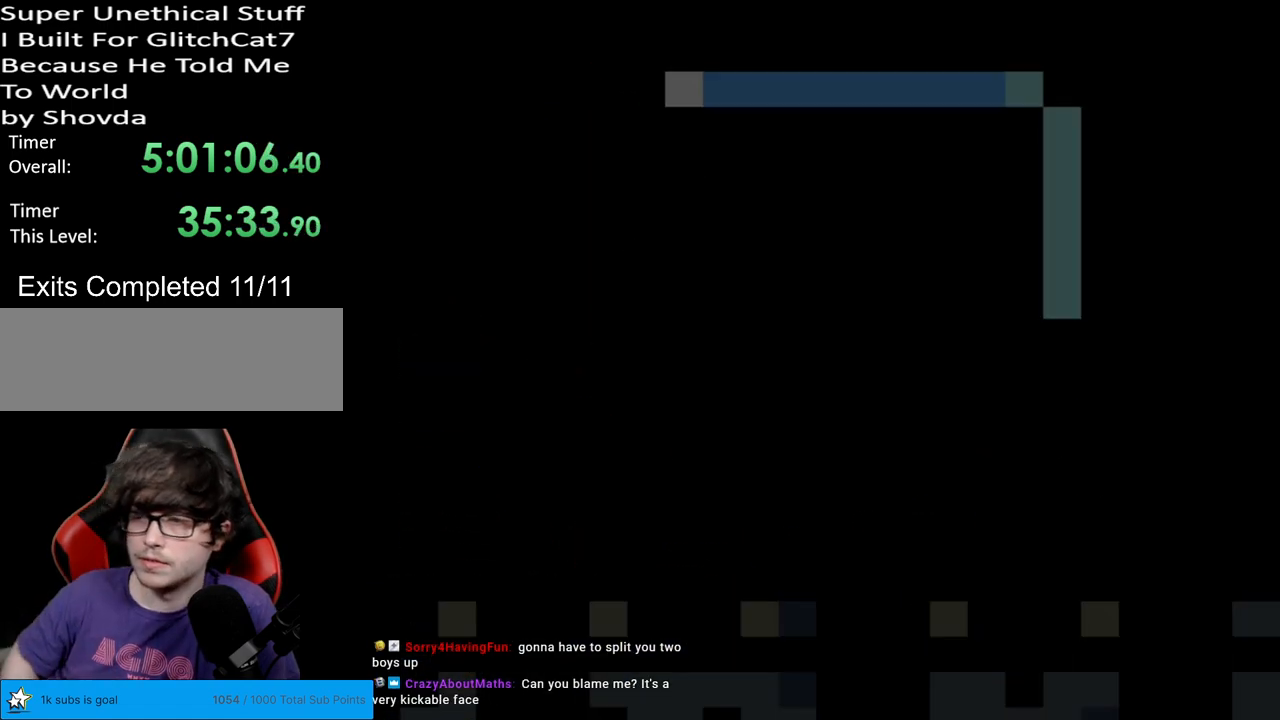
{"buttons": [], "events": []}
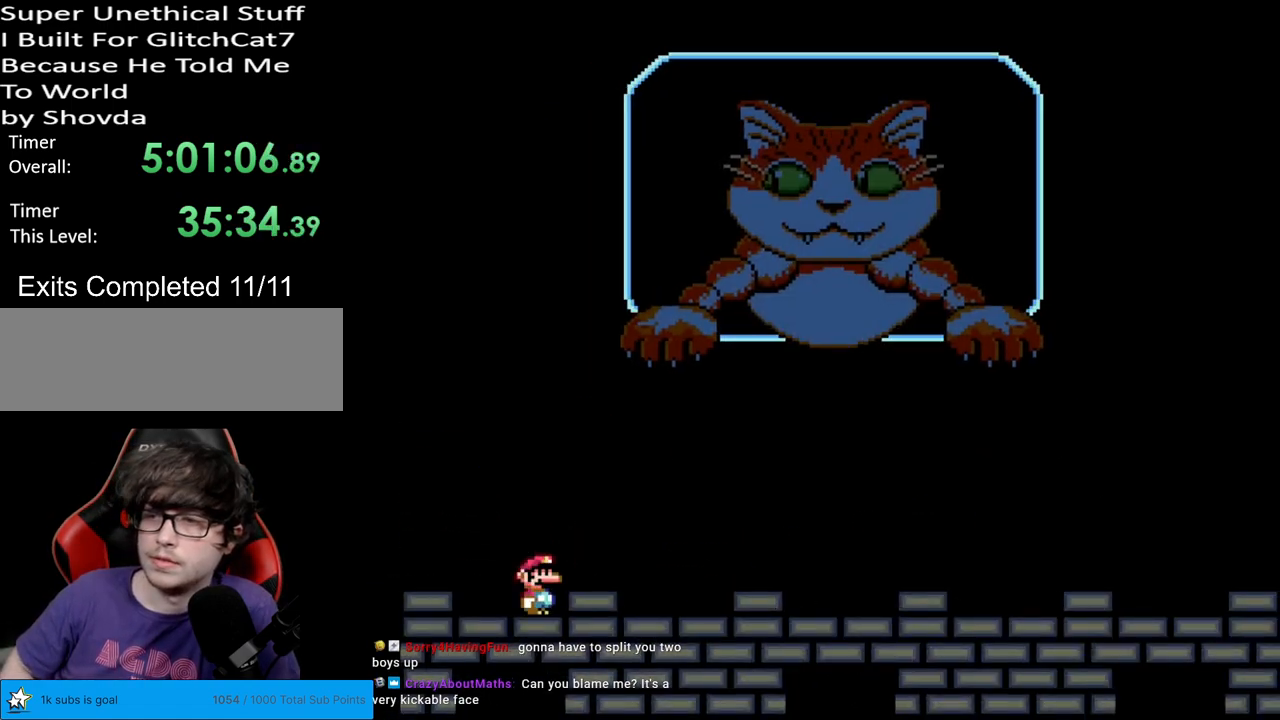
{"buttons": ["Y"], "events": [[300, "Y", "down"]]}
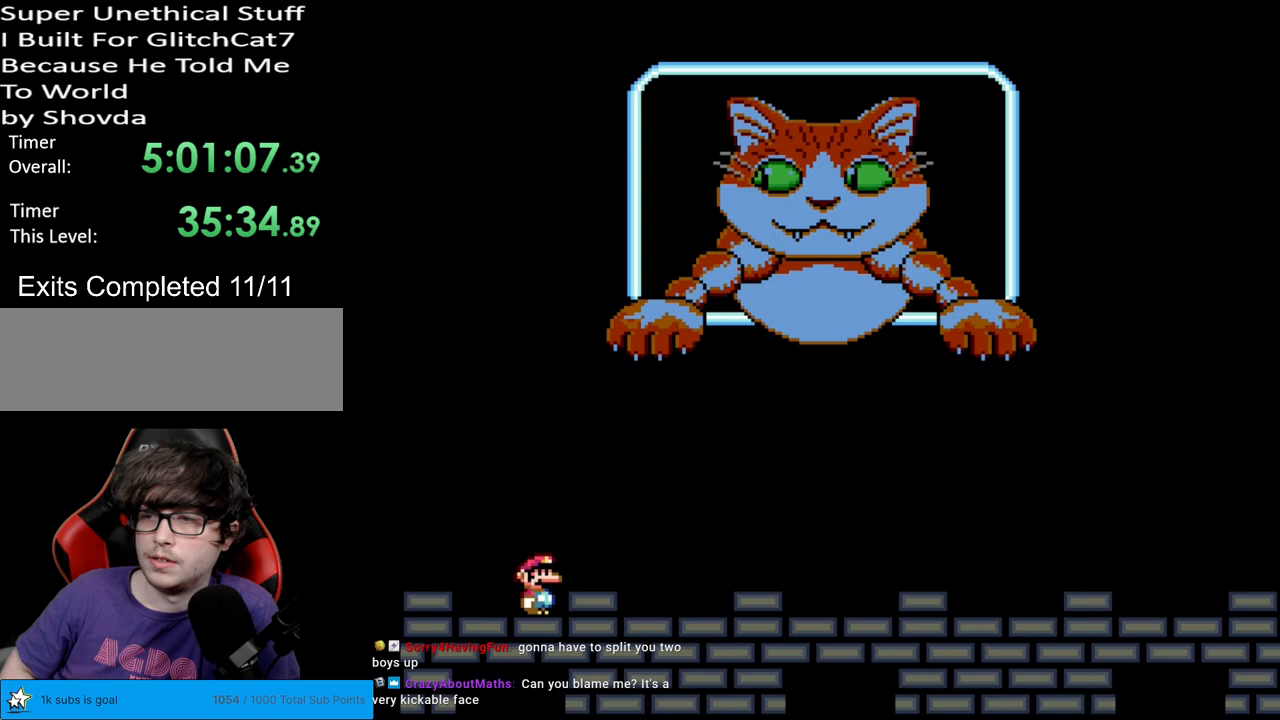
{"buttons": ["Y"], "events": []}
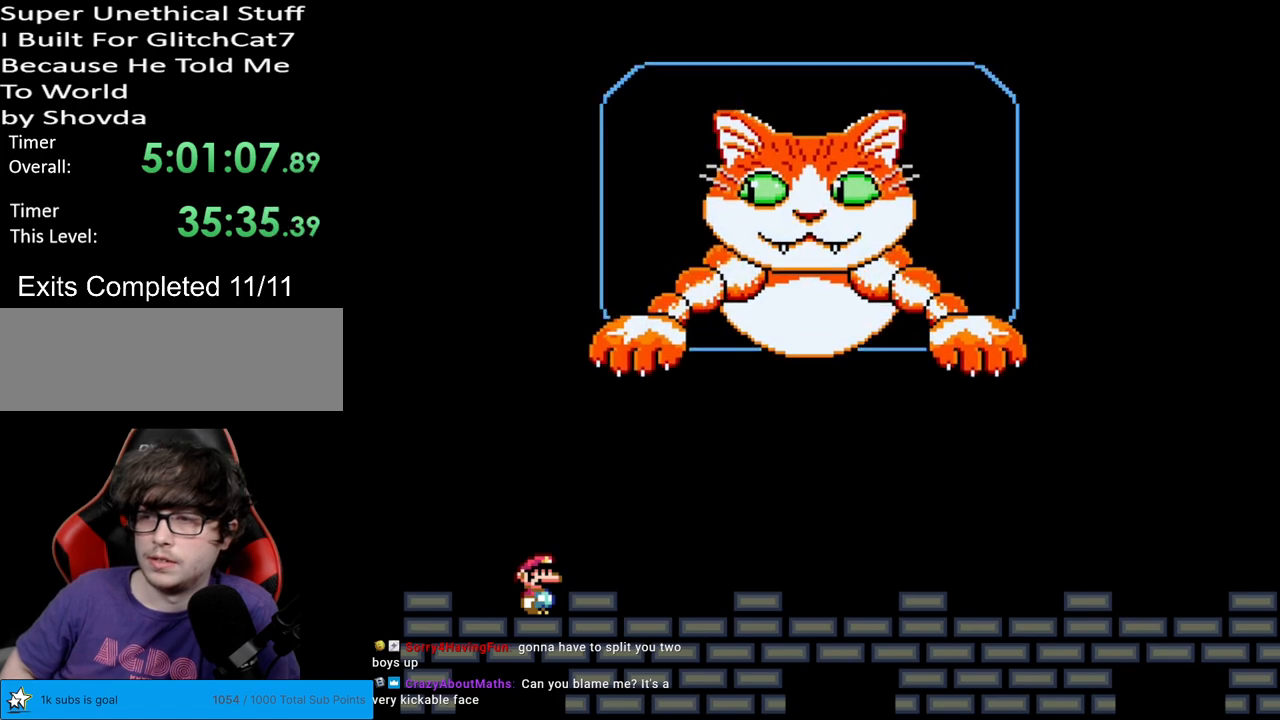
{"buttons": ["Y"], "events": []}
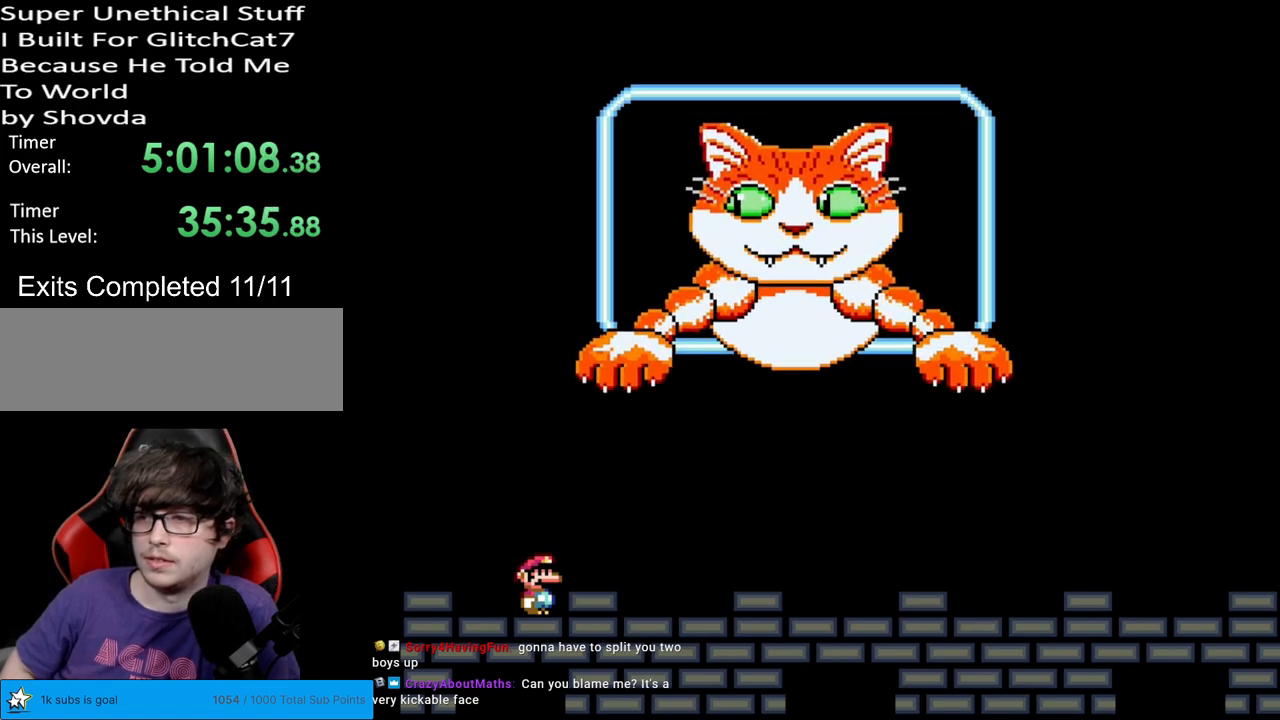
{"buttons": ["Y"], "events": []}
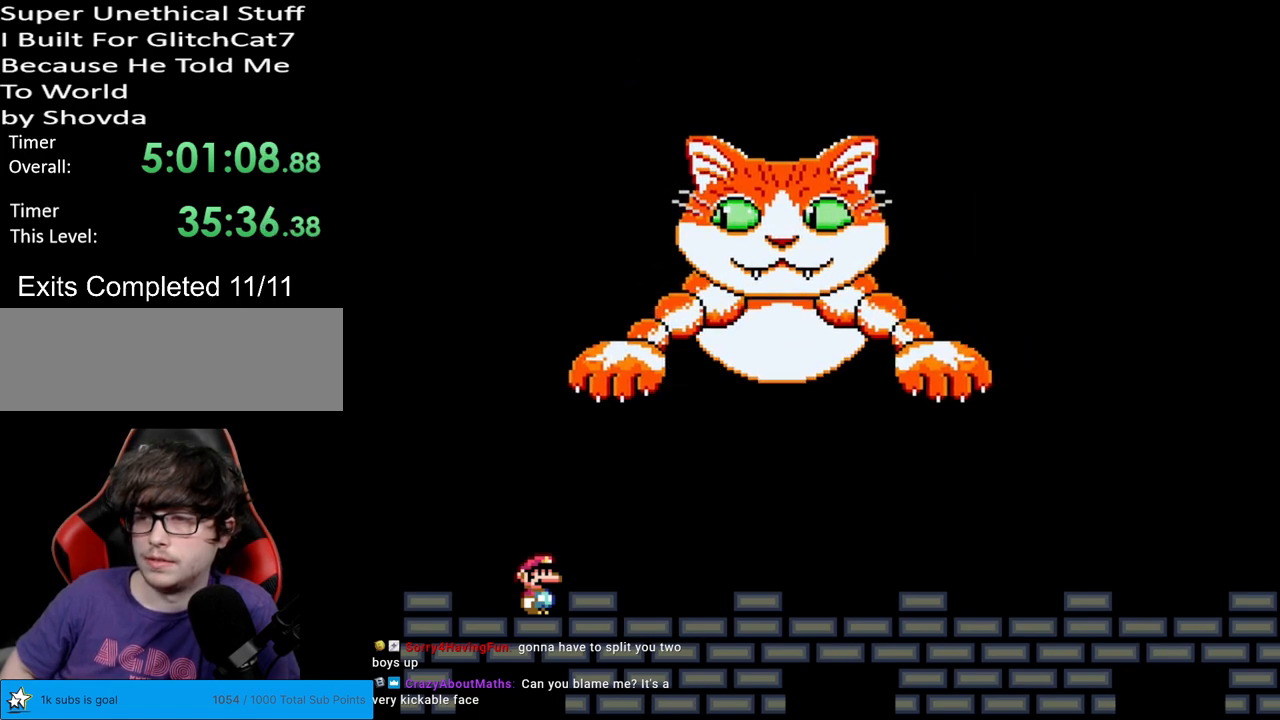
{"buttons": ["Y", "DPAD_RIGHT"], "events": [[217, "DPAD_RIGHT", "down"]]}
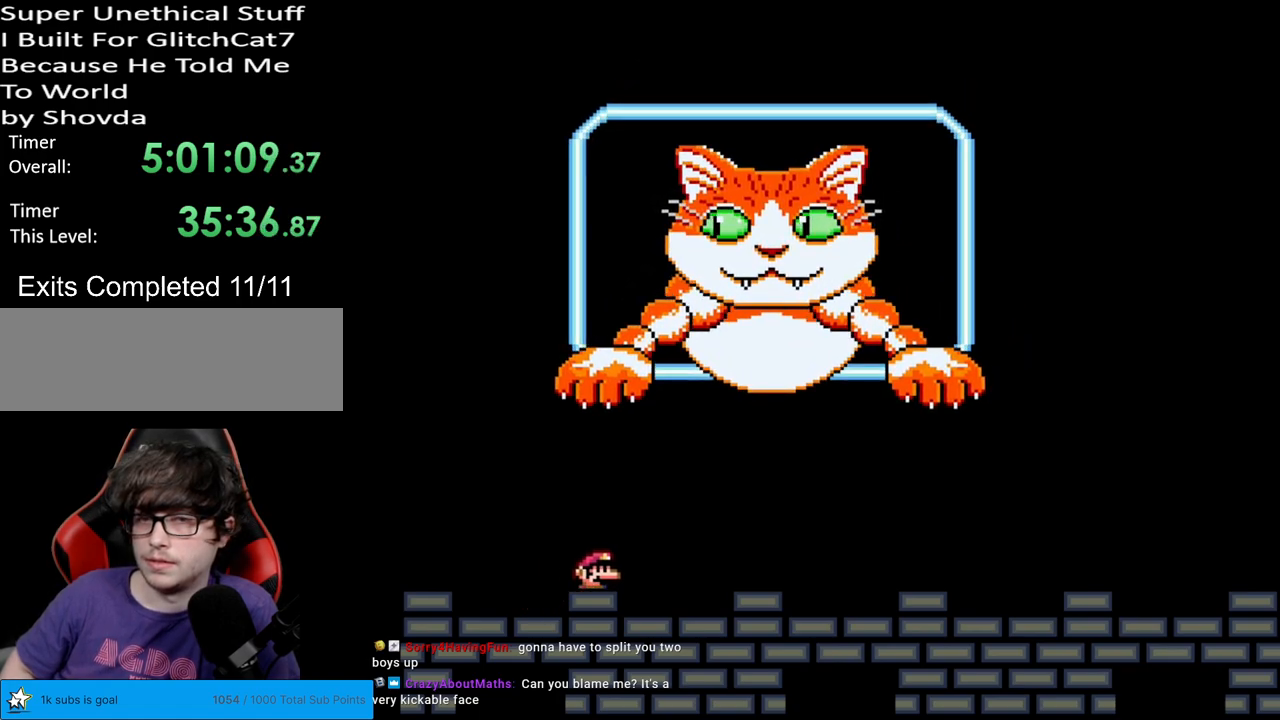
{"buttons": ["Y"], "events": [[283, "DPAD_RIGHT", "up"]]}
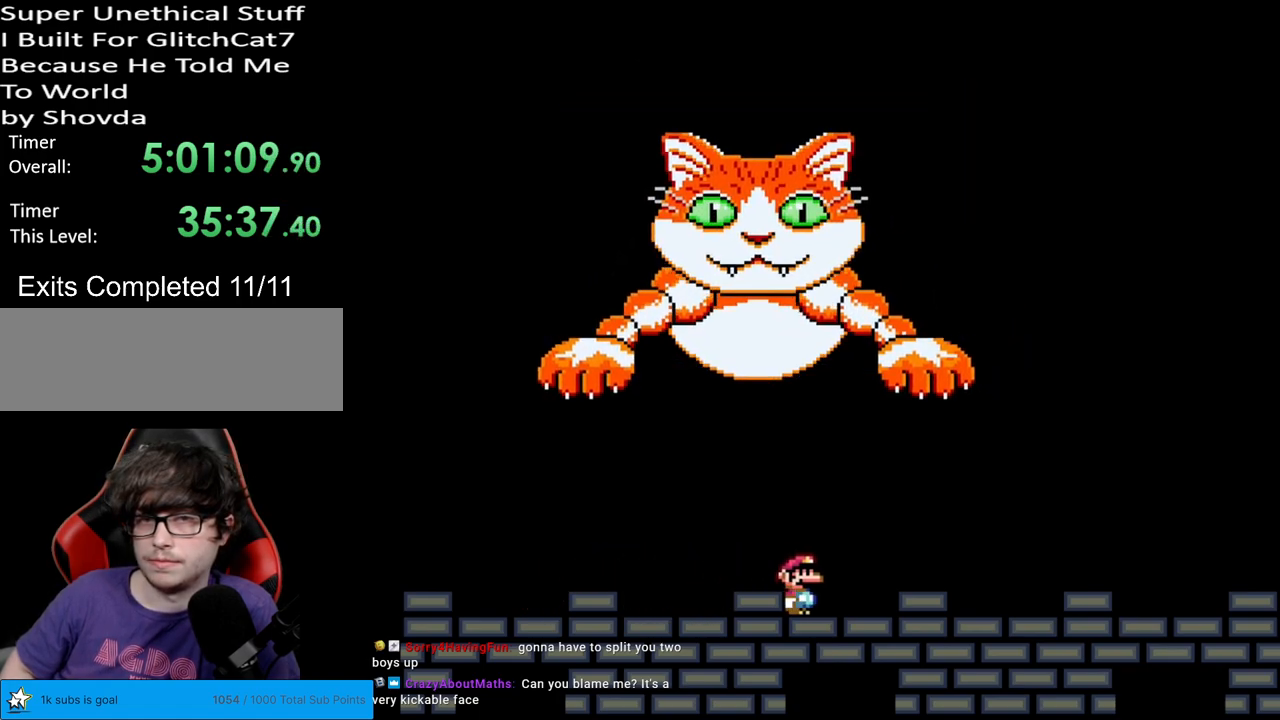
{"buttons": ["Y", "DPAD_RIGHT"], "events": [[450, "DPAD_RIGHT", "down"]]}
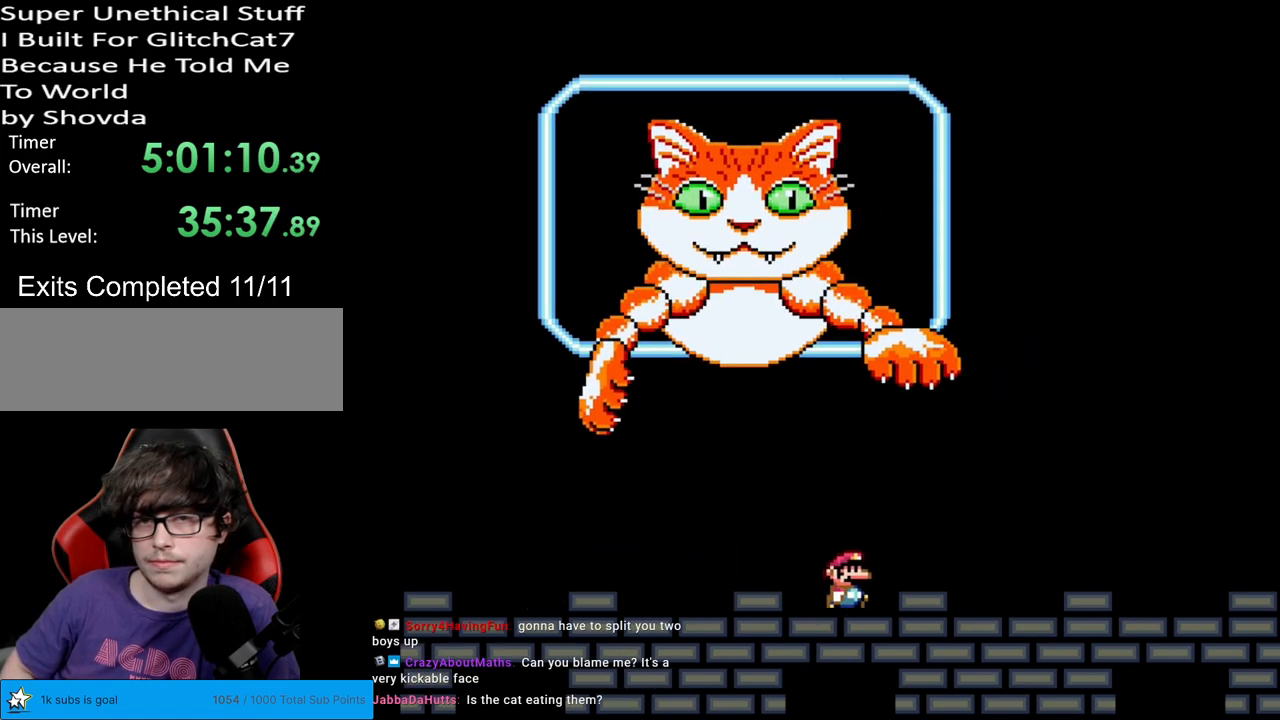
{"buttons": ["Y"], "events": [[183, "DPAD_RIGHT", "up"]]}
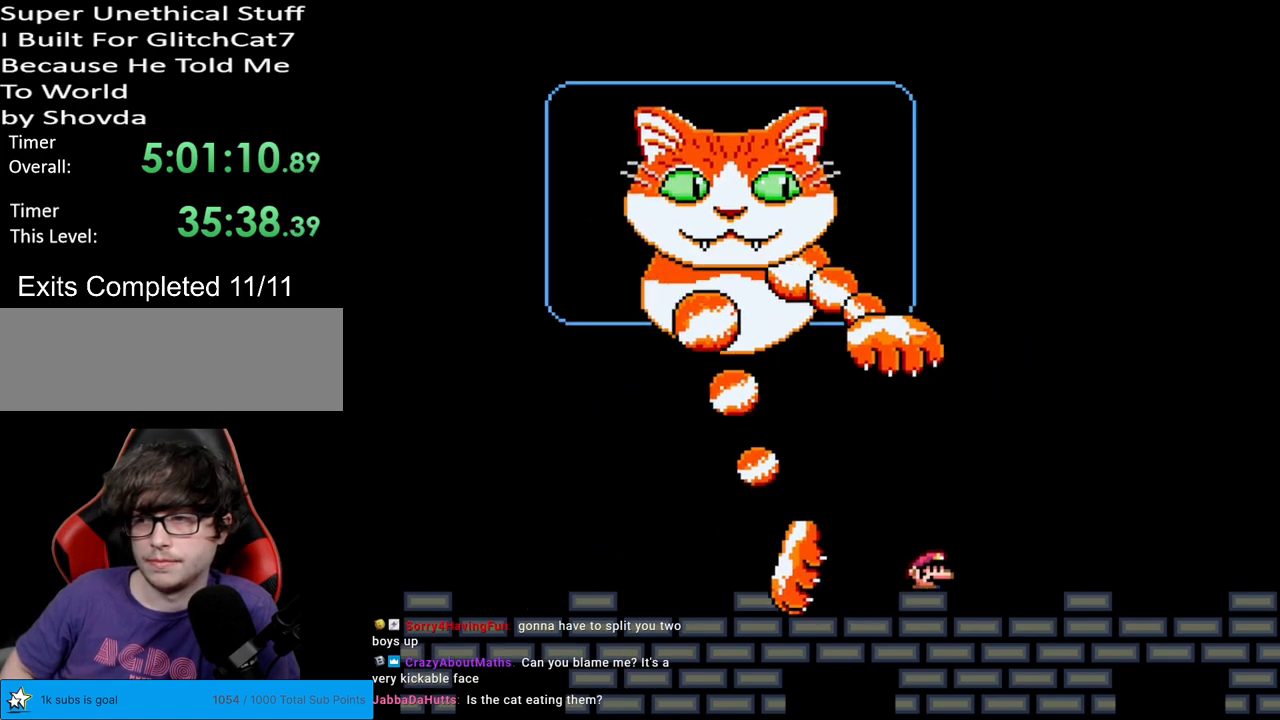
{"buttons": ["Y"], "events": [[300, "DPAD_RIGHT", "down"], [350, "DPAD_RIGHT", "up"], [383, "DPAD_RIGHT", "down"], [500, "DPAD_RIGHT", "up"]]}
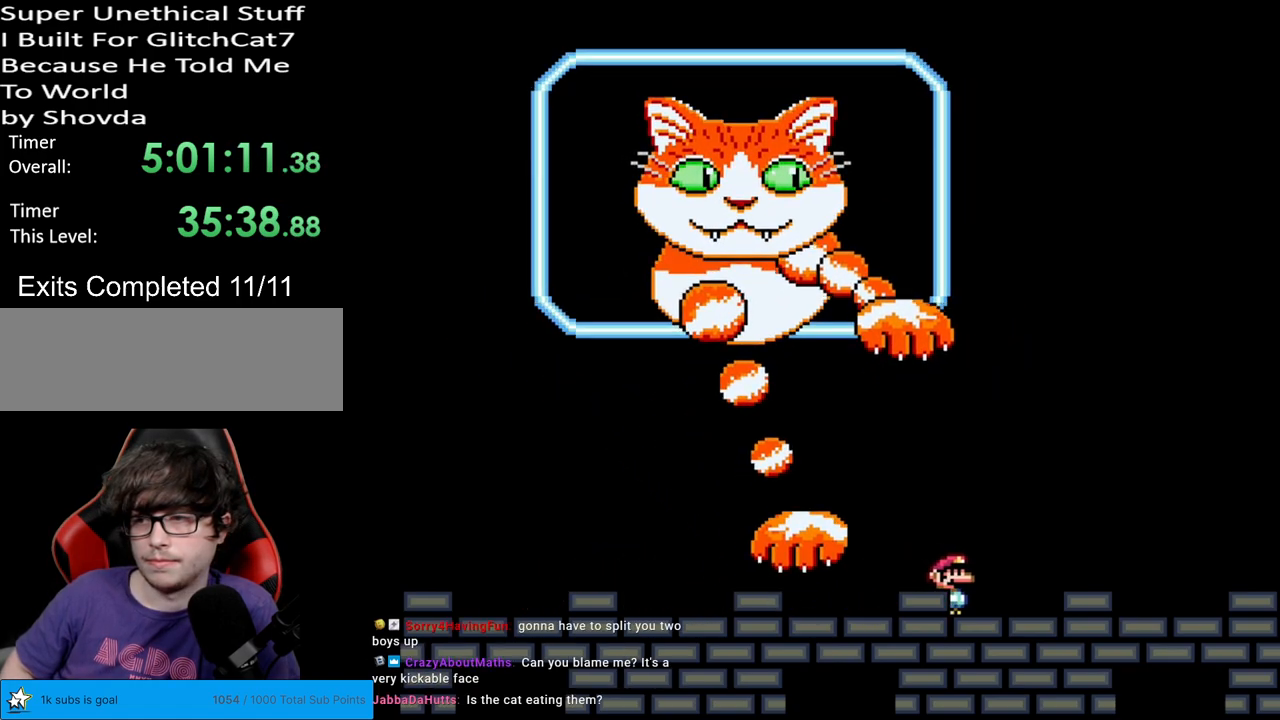
{"buttons": ["B", "Y", "DPAD_RIGHT"], "events": [[117, "DPAD_RIGHT", "down"], [417, "B", "down"]]}
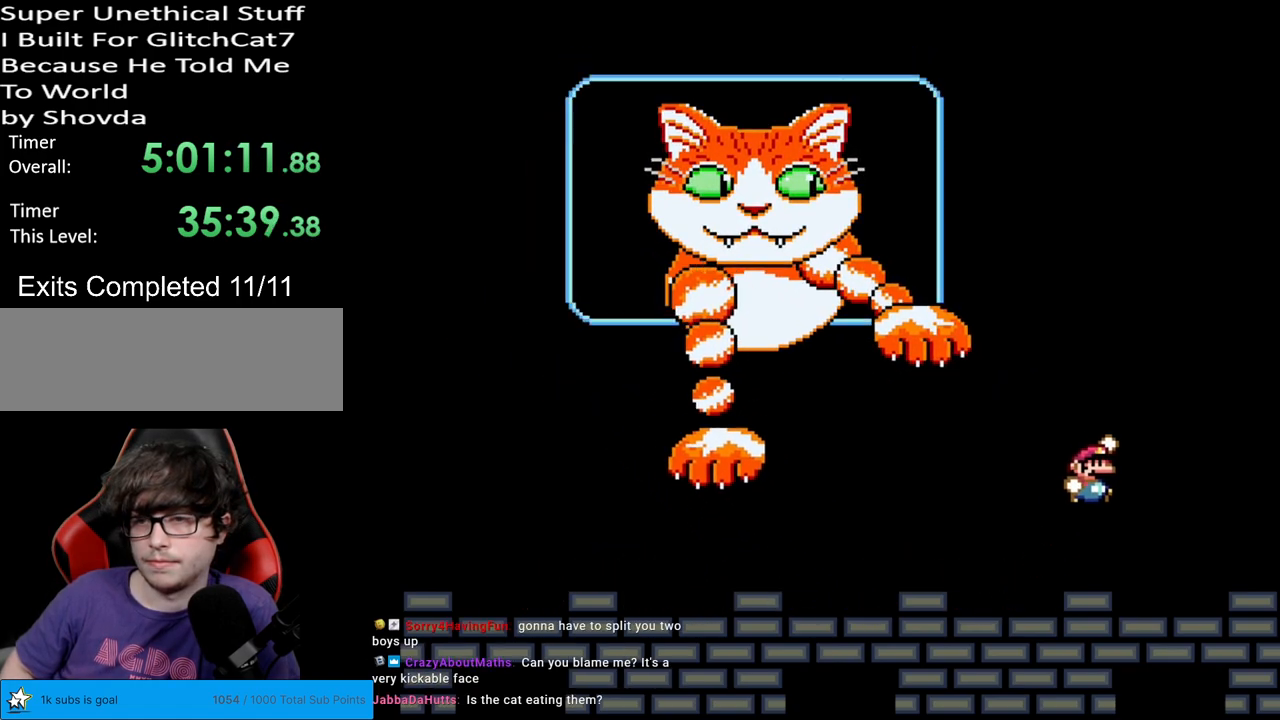
{"buttons": ["Y"], "events": [[167, "DPAD_RIGHT", "up"], [433, "B", "up"]]}